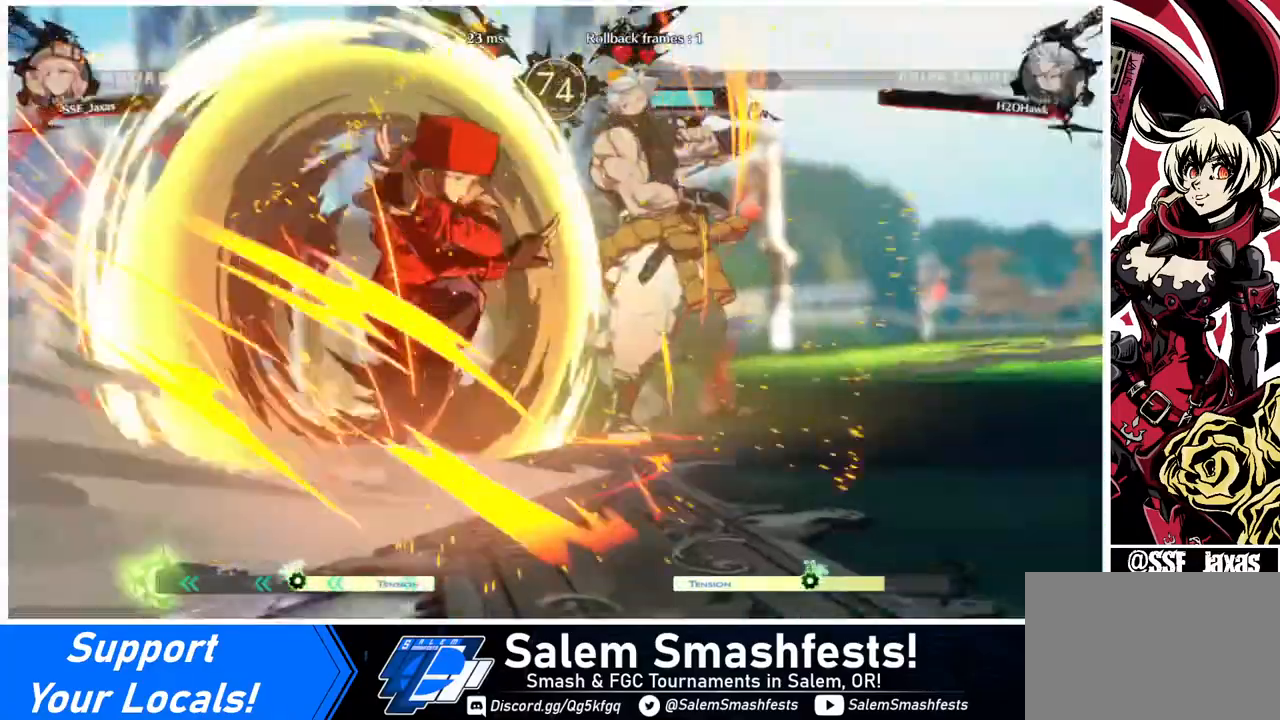
Gameplay with a controller (arcade stick); each line is a JSON object with the inputs held at the frame after it. "events" lists button and stick changes between this image and that frame as [ms after this image, input, new state], when the widget could be followed in between. Not read: L3 R3.
{"buttons": [], "events": []}
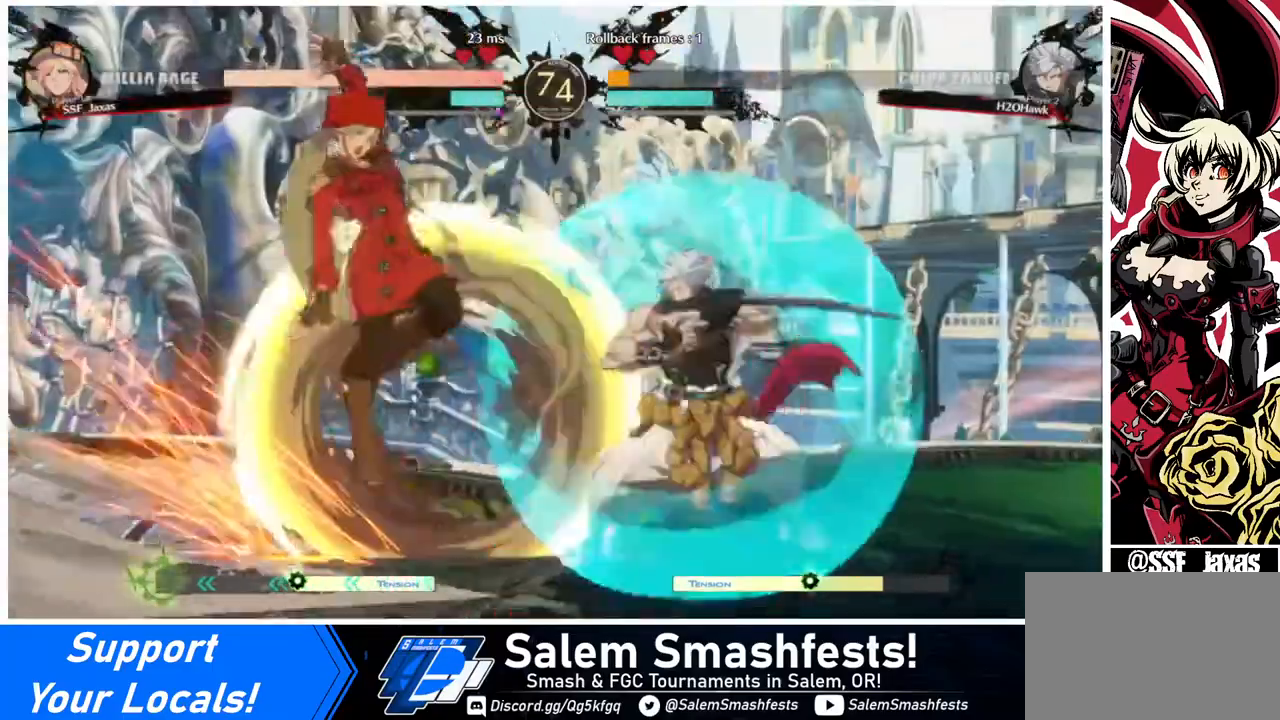
{"buttons": ["CIRCLE", "L1", "DPAD_RIGHT"], "events": [[200, "DPAD_RIGHT", "down"], [240, "CIRCLE", "down"], [240, "L1", "down"]]}
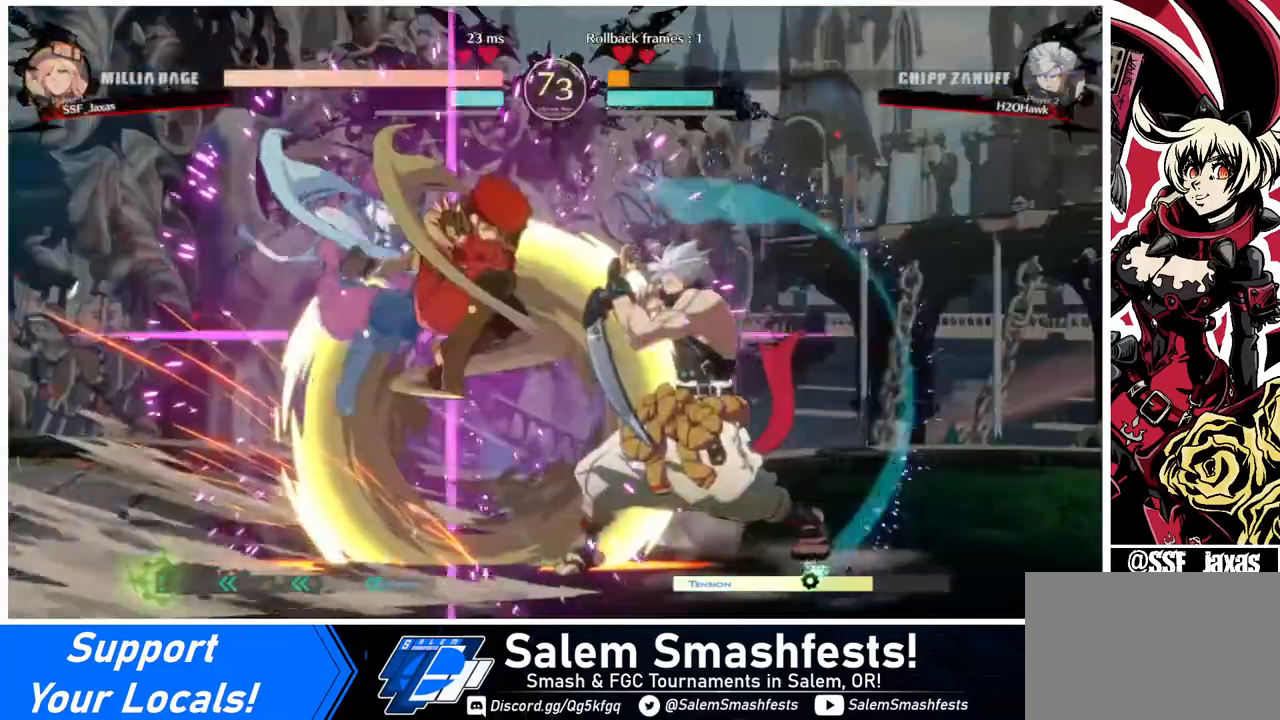
{"buttons": ["SQUARE"], "events": [[120, "L1", "up"], [160, "CIRCLE", "up"], [160, "DPAD_RIGHT", "up"], [400, "SQUARE", "down"]]}
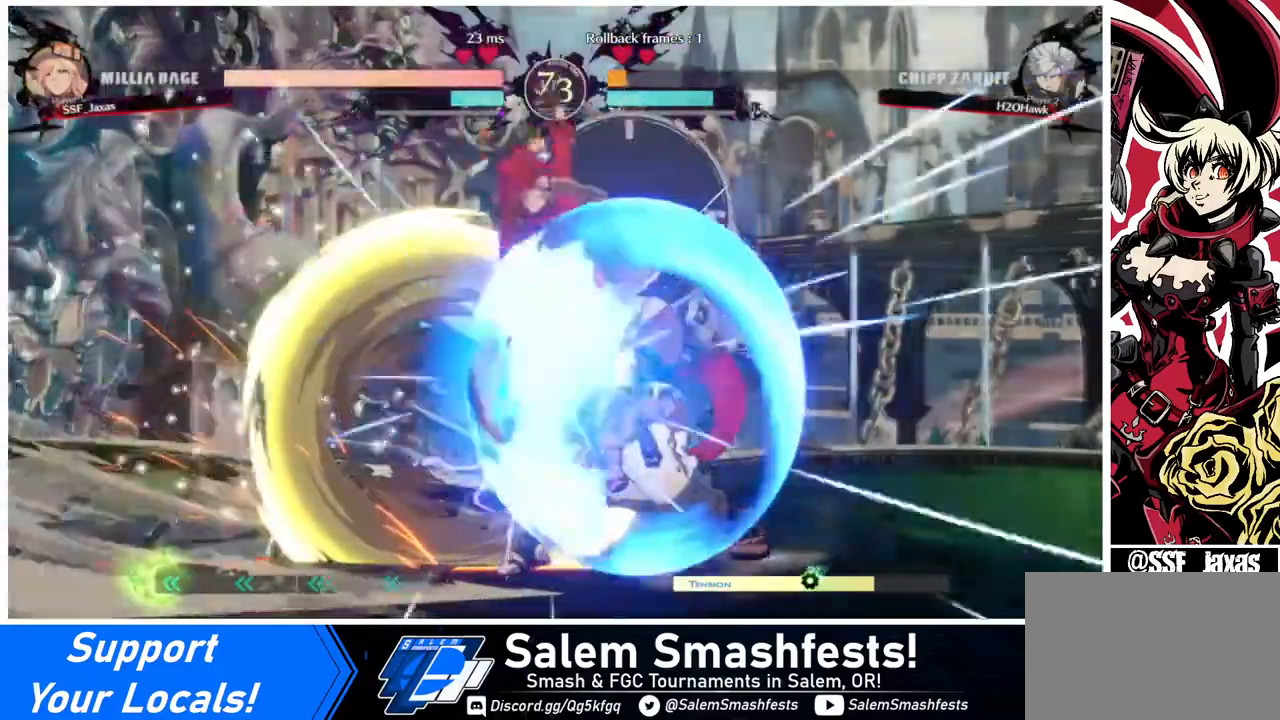
{"buttons": [], "events": [[40, "SQUARE", "up"], [200, "DPAD_RIGHT", "down"], [200, "DPAD_UP", "down"], [320, "DPAD_RIGHT", "up"], [320, "DPAD_UP", "up"]]}
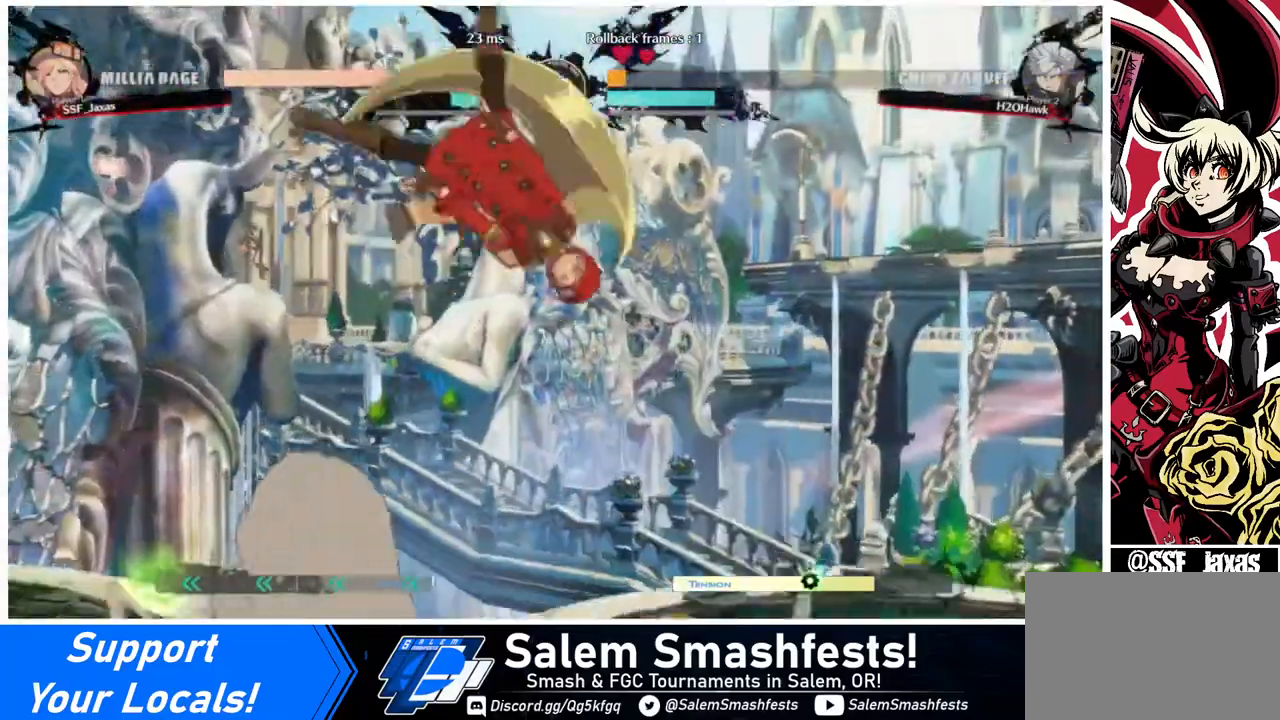
{"buttons": ["L1"], "events": [[120, "SQUARE", "down"], [320, "SQUARE", "up"], [440, "L1", "down"]]}
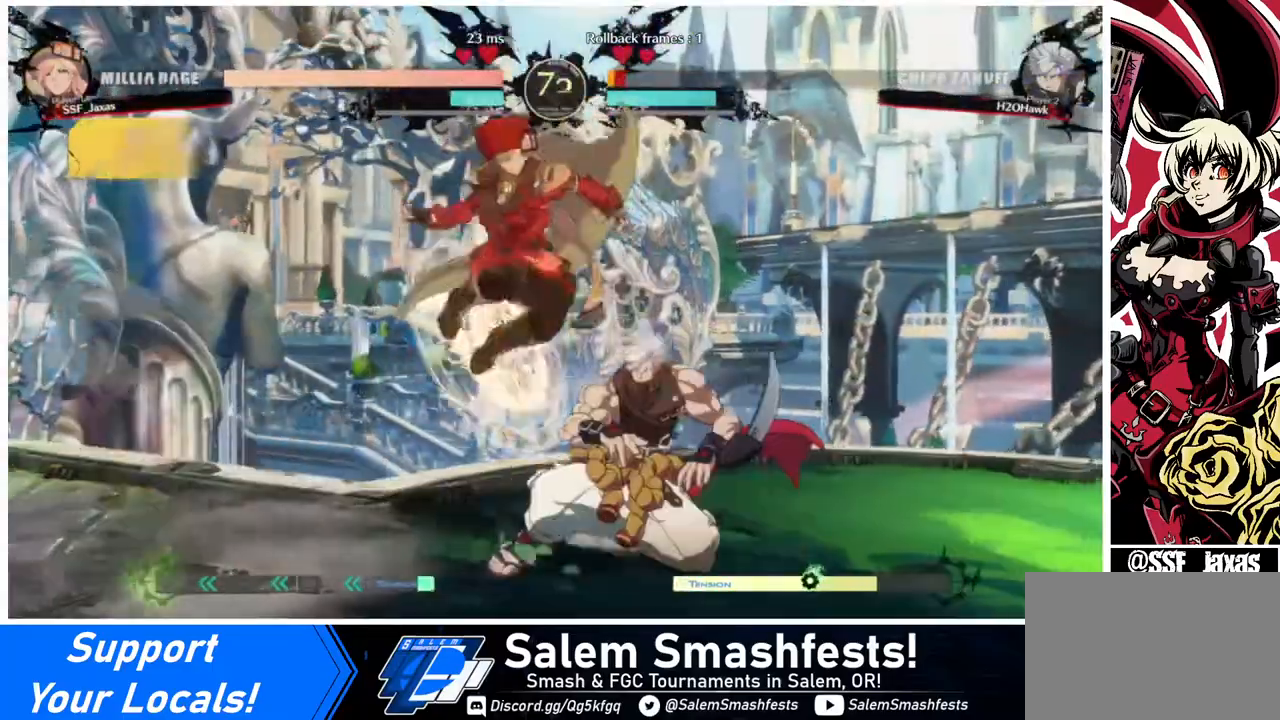
{"buttons": ["DPAD_DOWN"], "events": [[40, "L1", "up"], [120, "SQUARE", "down"], [280, "SQUARE", "up"], [320, "DPAD_DOWN", "down"]]}
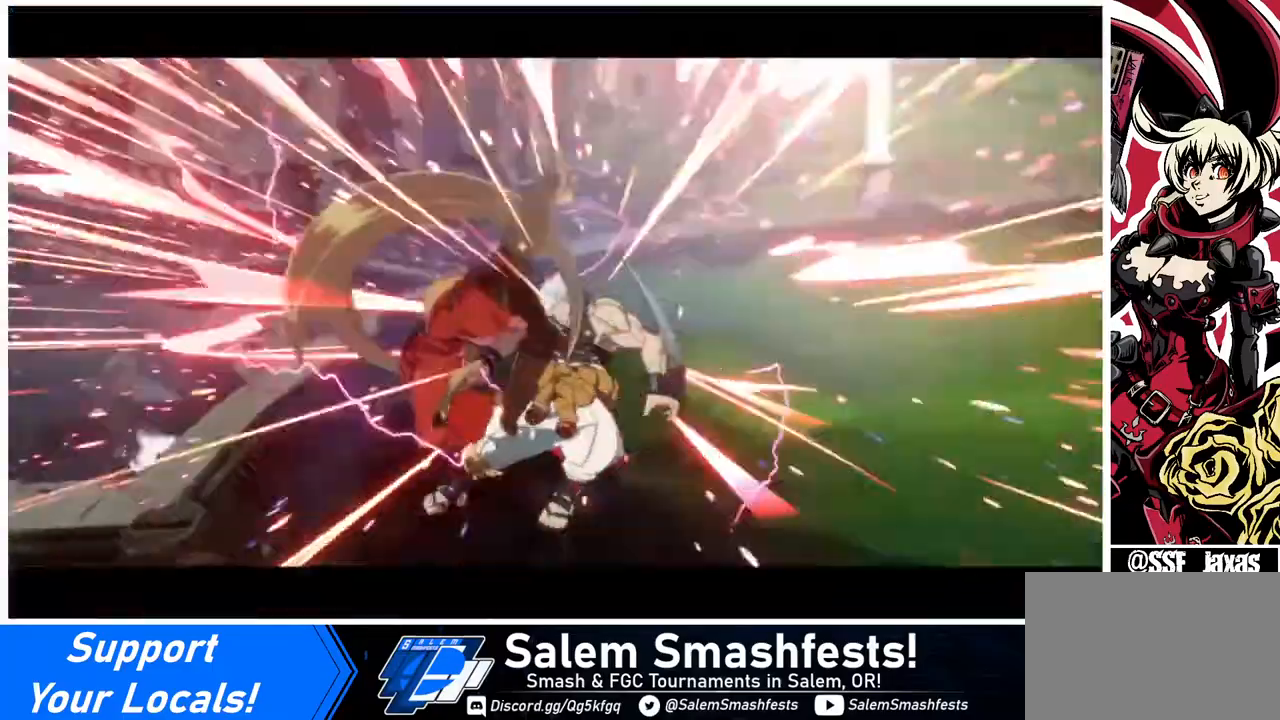
{"buttons": [], "events": [[240, "DPAD_DOWN", "up"]]}
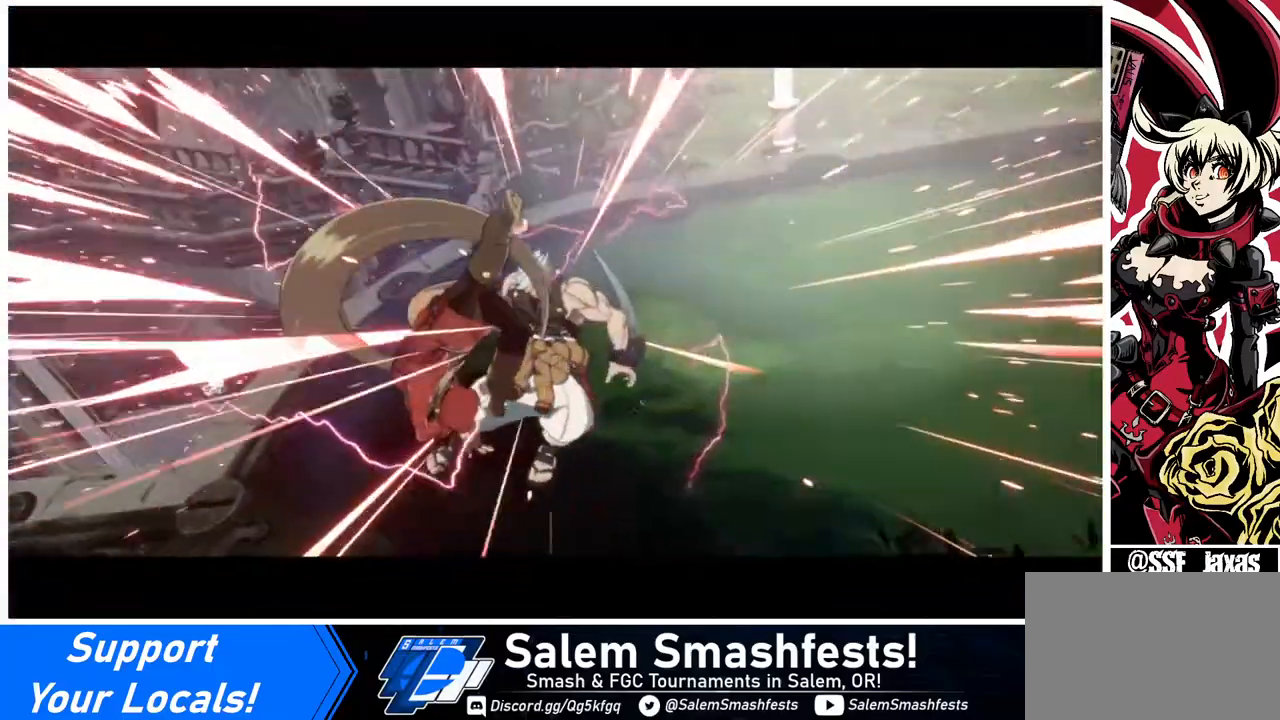
{"buttons": [], "events": []}
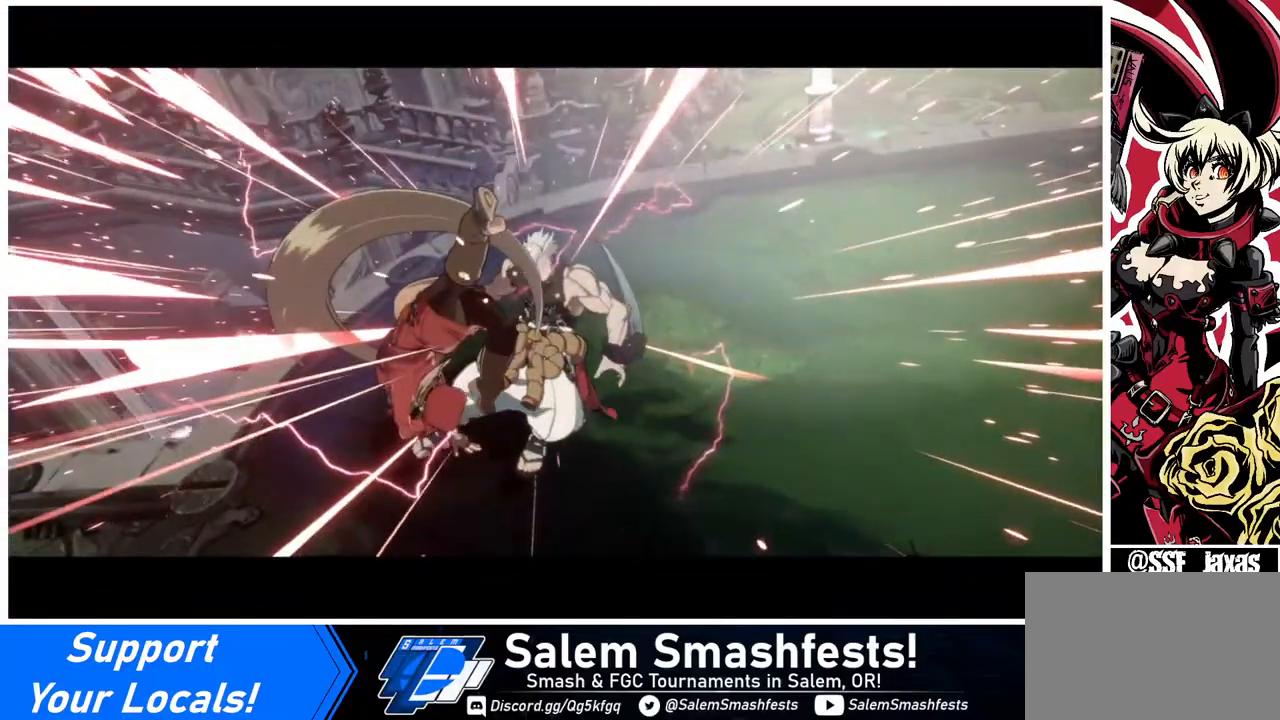
{"buttons": [], "events": []}
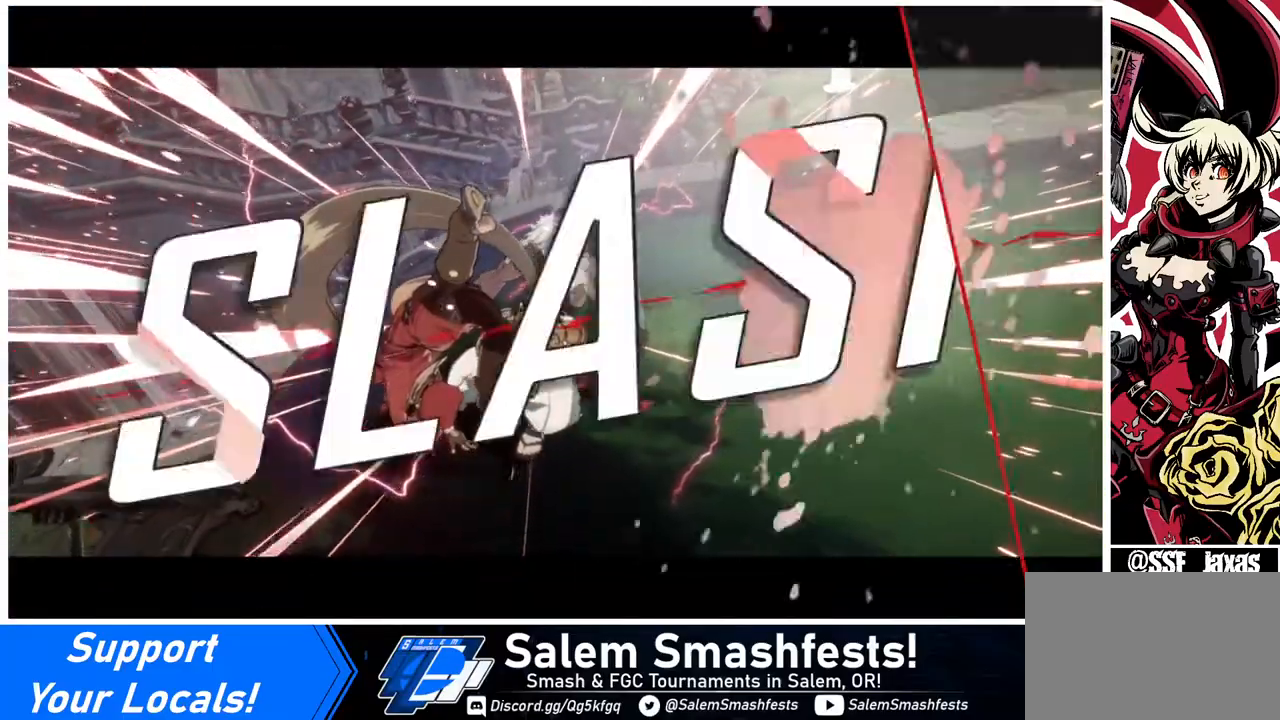
{"buttons": [], "events": []}
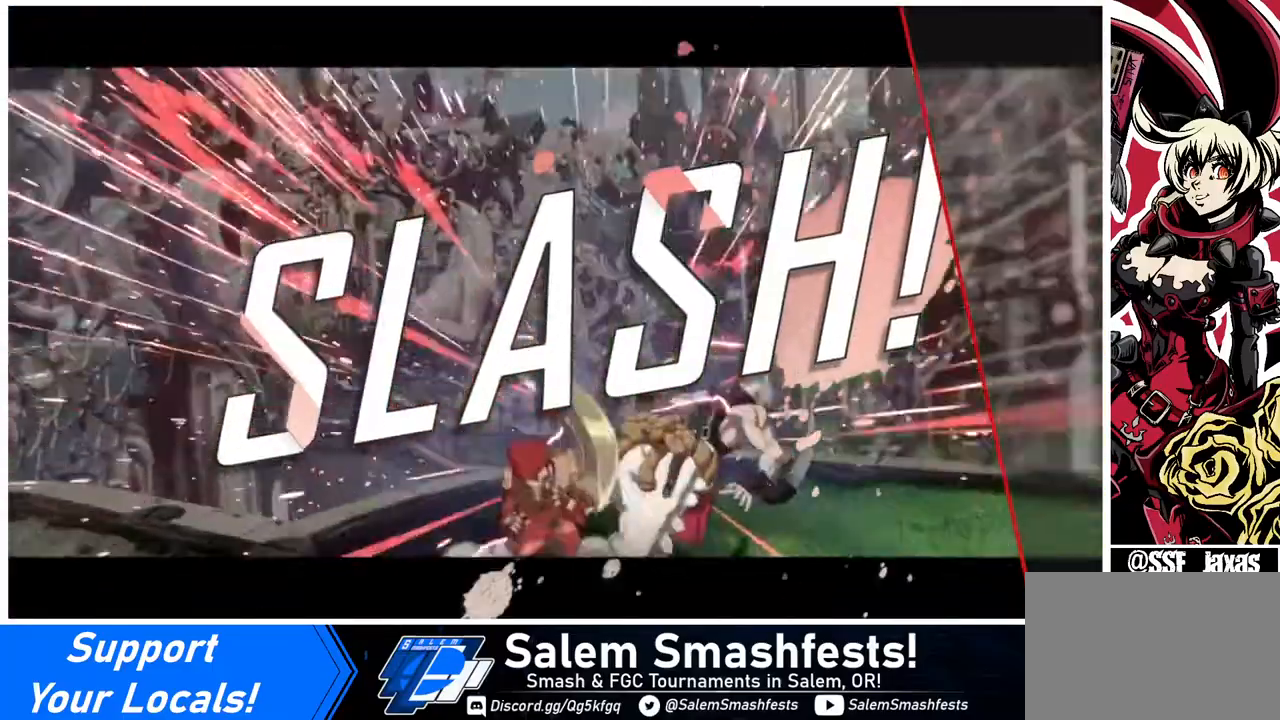
{"buttons": [], "events": []}
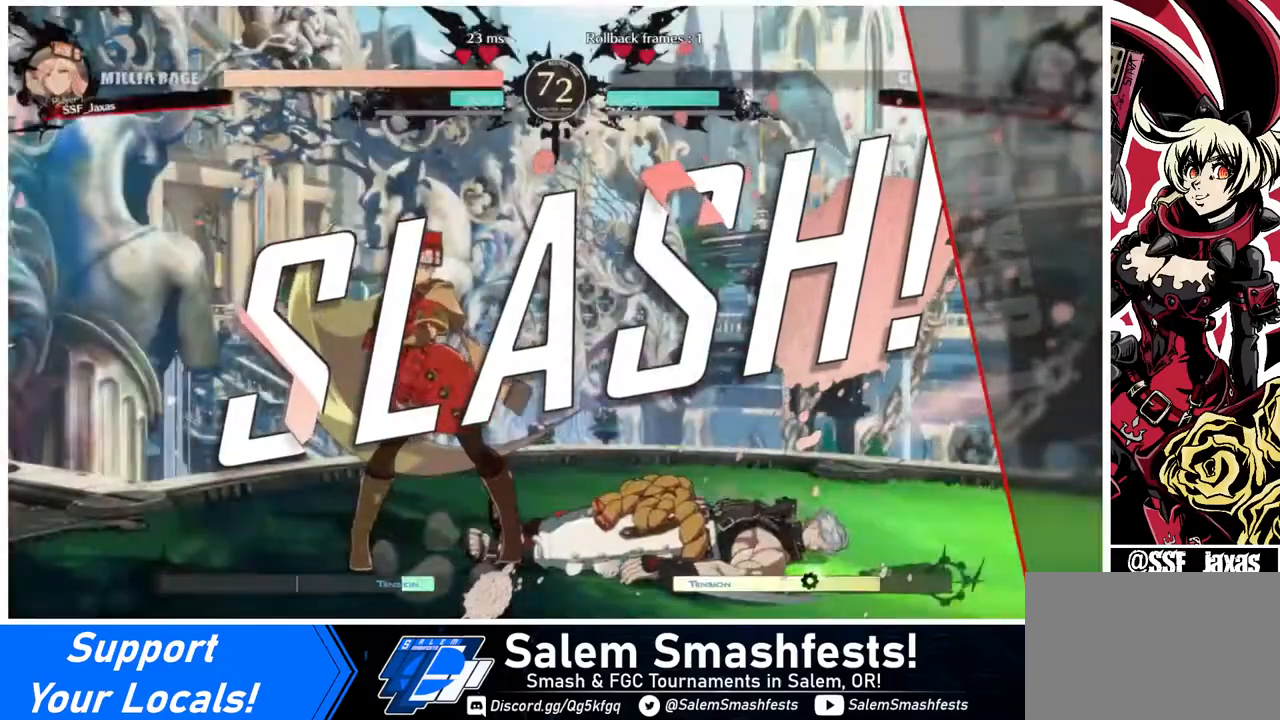
{"buttons": [], "events": [[240, "CROSS", "down"], [360, "CROSS", "up"]]}
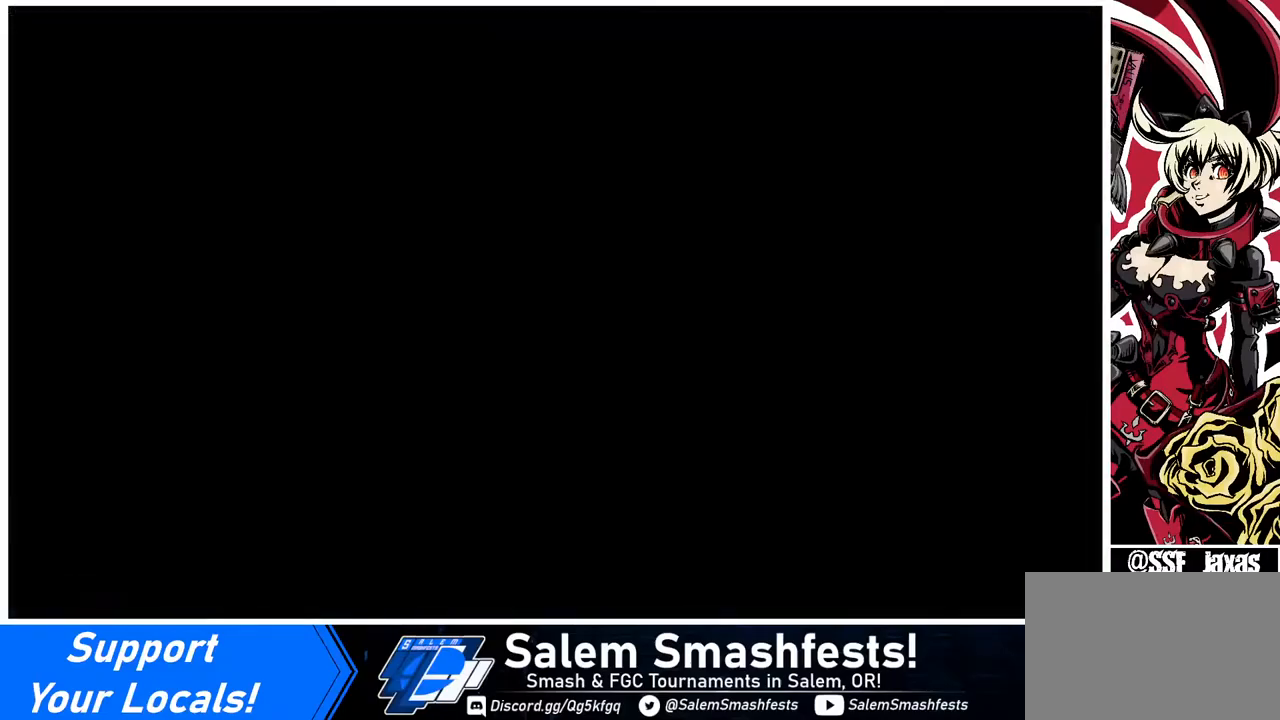
{"buttons": ["DPAD_DOWN"], "events": [[40, "CROSS", "down"], [120, "CROSS", "up"], [400, "DPAD_DOWN", "down"], [400, "DPAD_LEFT", "down"], [440, "DPAD_LEFT", "up"]]}
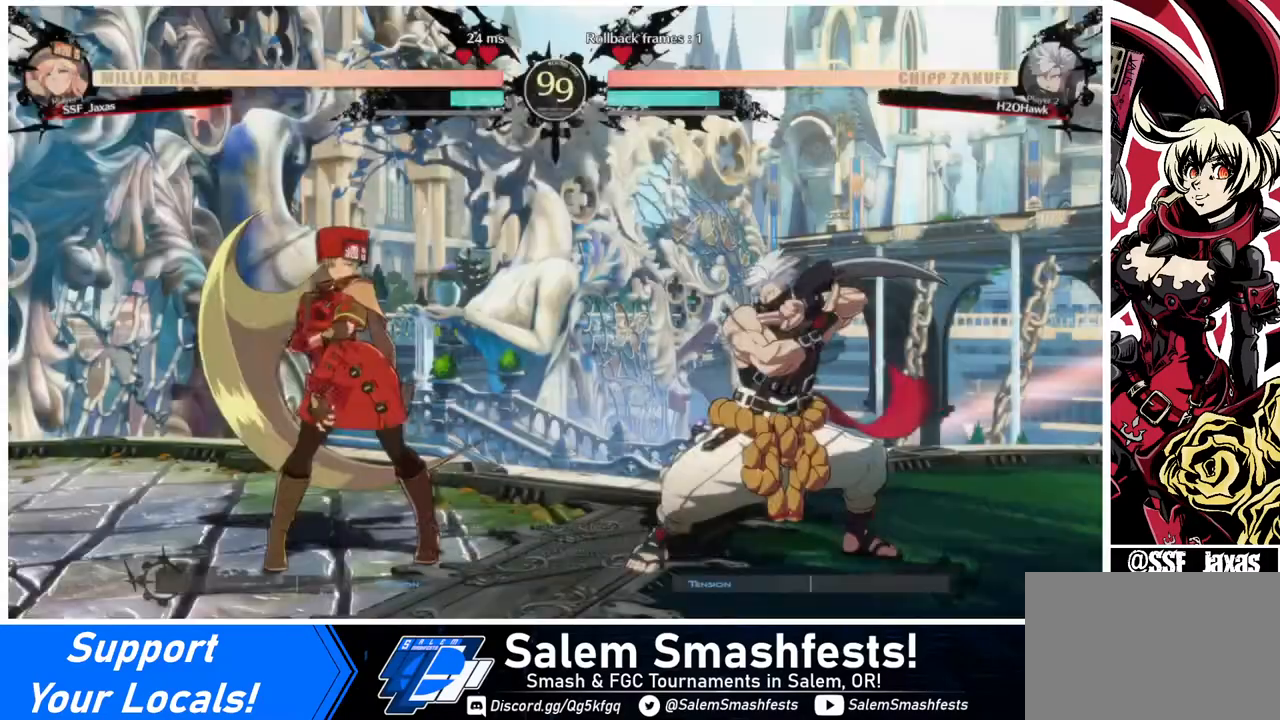
{"buttons": ["DPAD_RIGHT"], "events": [[40, "DPAD_DOWN", "up"], [40, "DPAD_RIGHT", "down"], [160, "DPAD_RIGHT", "up"], [240, "DPAD_DOWN", "down"], [240, "DPAD_LEFT", "down"], [360, "DPAD_LEFT", "up"], [440, "DPAD_DOWN", "up"], [440, "DPAD_RIGHT", "down"]]}
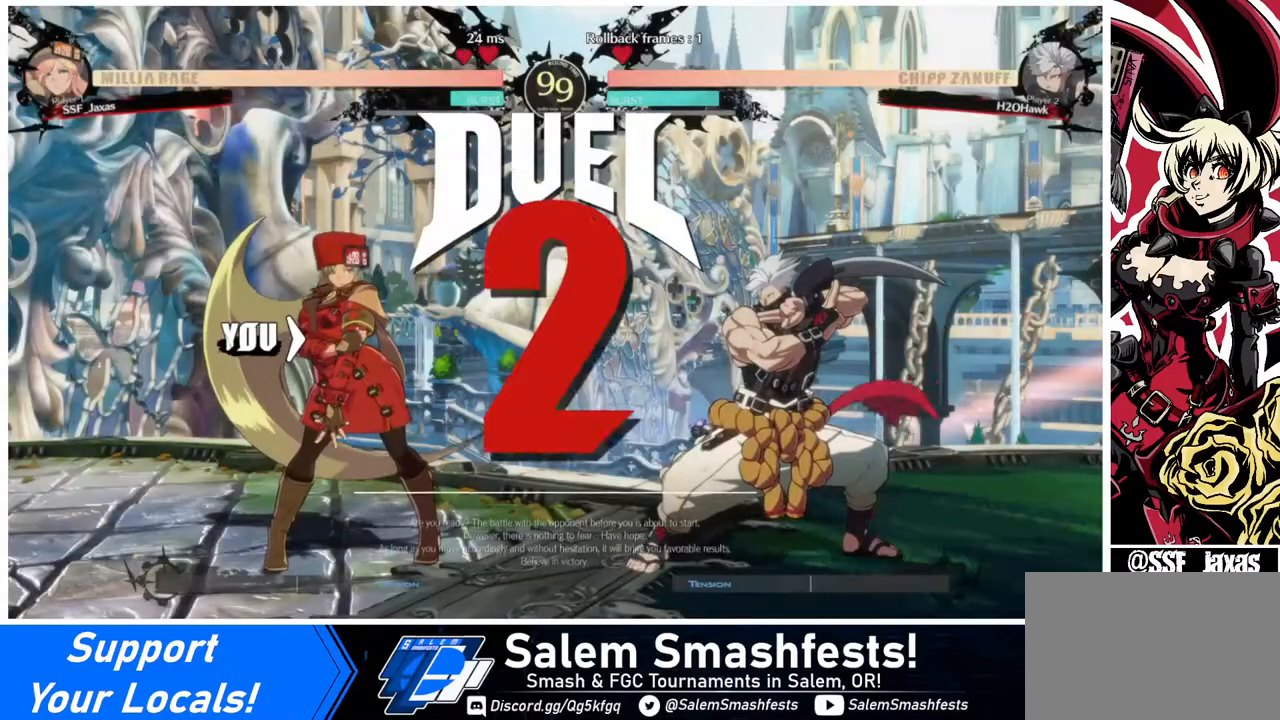
{"buttons": ["SQUARE", "DPAD_RIGHT"], "events": [[80, "DPAD_DOWN", "down"], [80, "DPAD_RIGHT", "up"], [160, "DPAD_LEFT", "down"], [320, "DPAD_LEFT", "up"], [320, "DPAD_RIGHT", "down"], [360, "DPAD_DOWN", "up"], [400, "SQUARE", "down"]]}
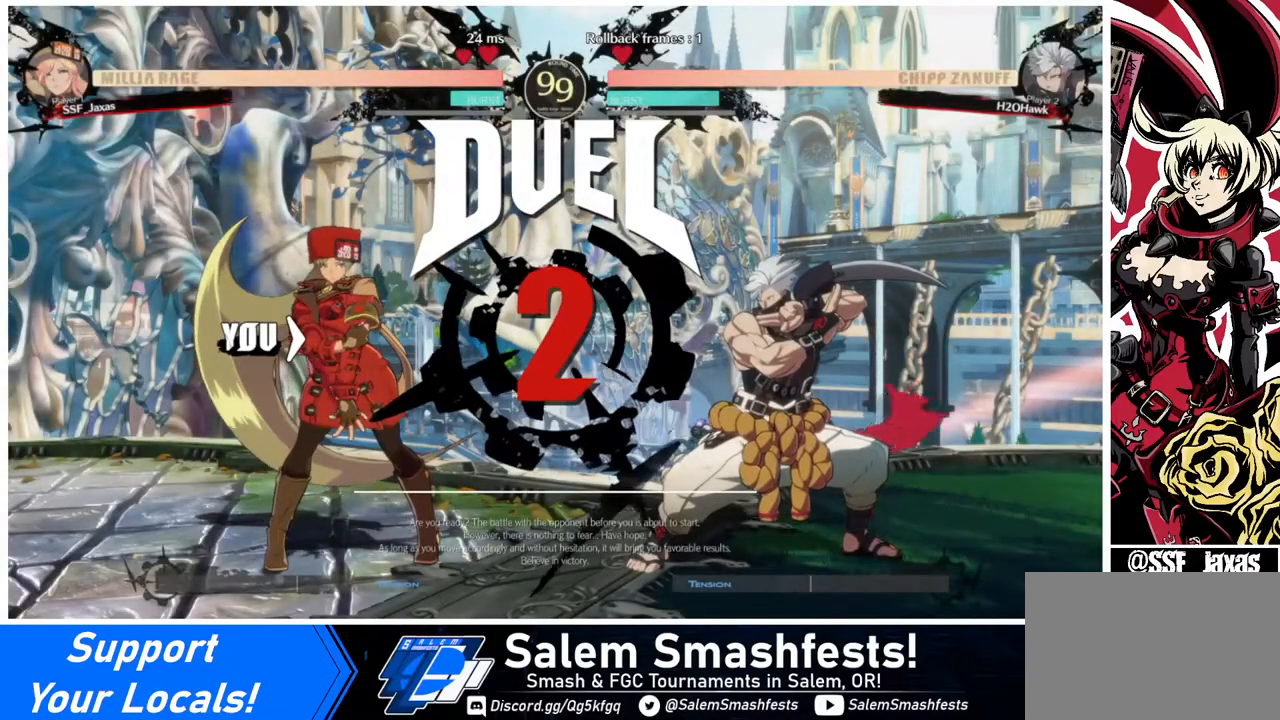
{"buttons": ["DPAD_RIGHT"], "events": [[40, "SQUARE", "up"], [160, "DPAD_DOWN", "down"], [160, "DPAD_LEFT", "down"], [160, "DPAD_RIGHT", "up"], [360, "DPAD_DOWN", "up"], [360, "DPAD_LEFT", "up"], [360, "DPAD_RIGHT", "down"]]}
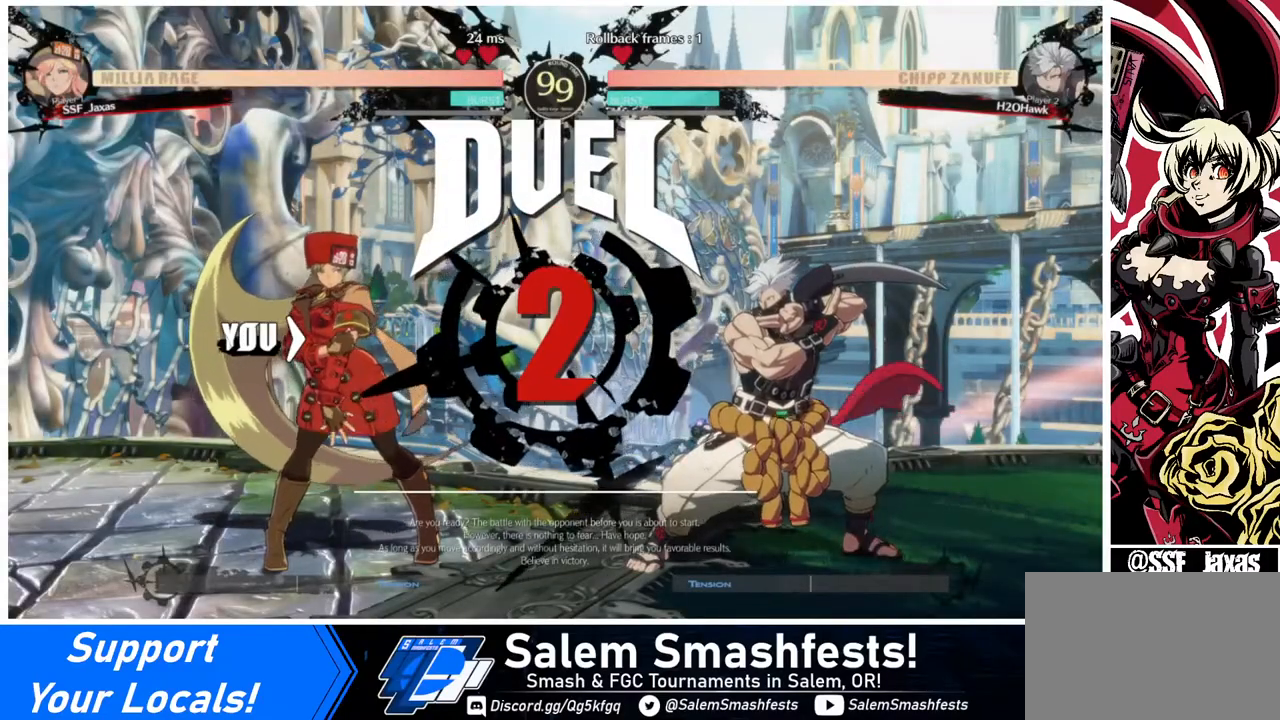
{"buttons": ["DPAD_RIGHT"], "events": []}
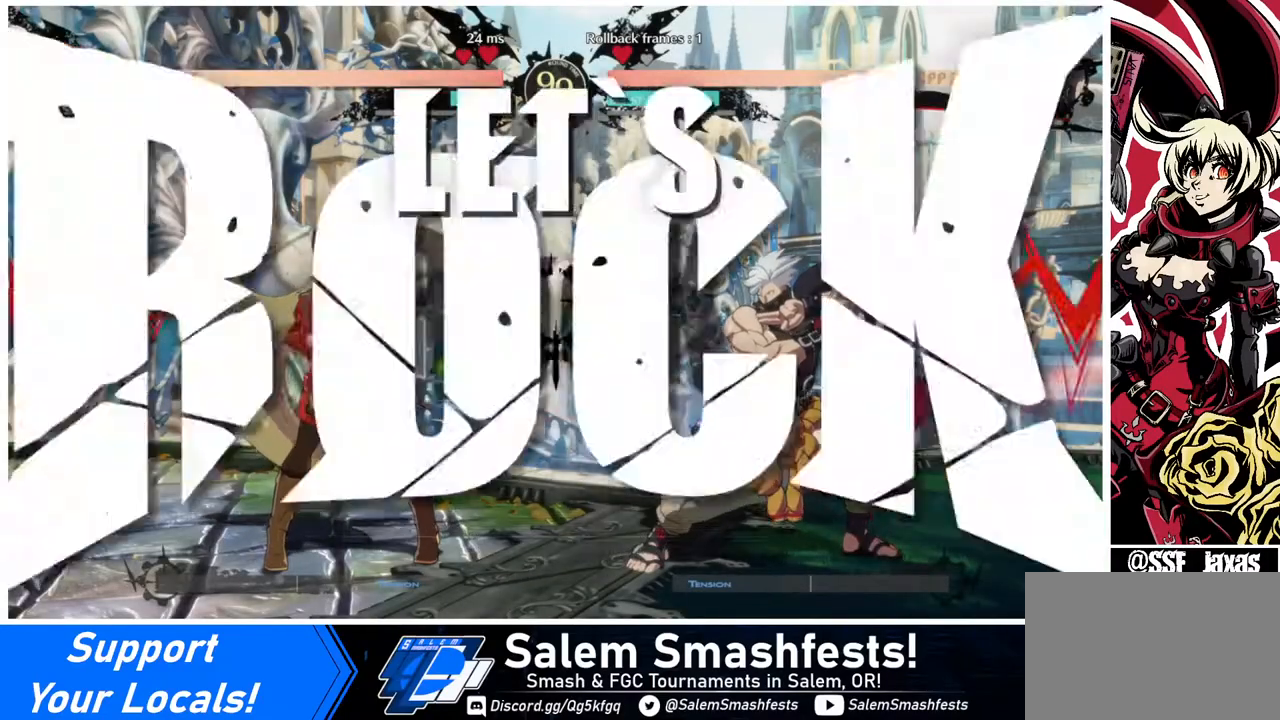
{"buttons": [], "events": [[280, "DPAD_RIGHT", "up"]]}
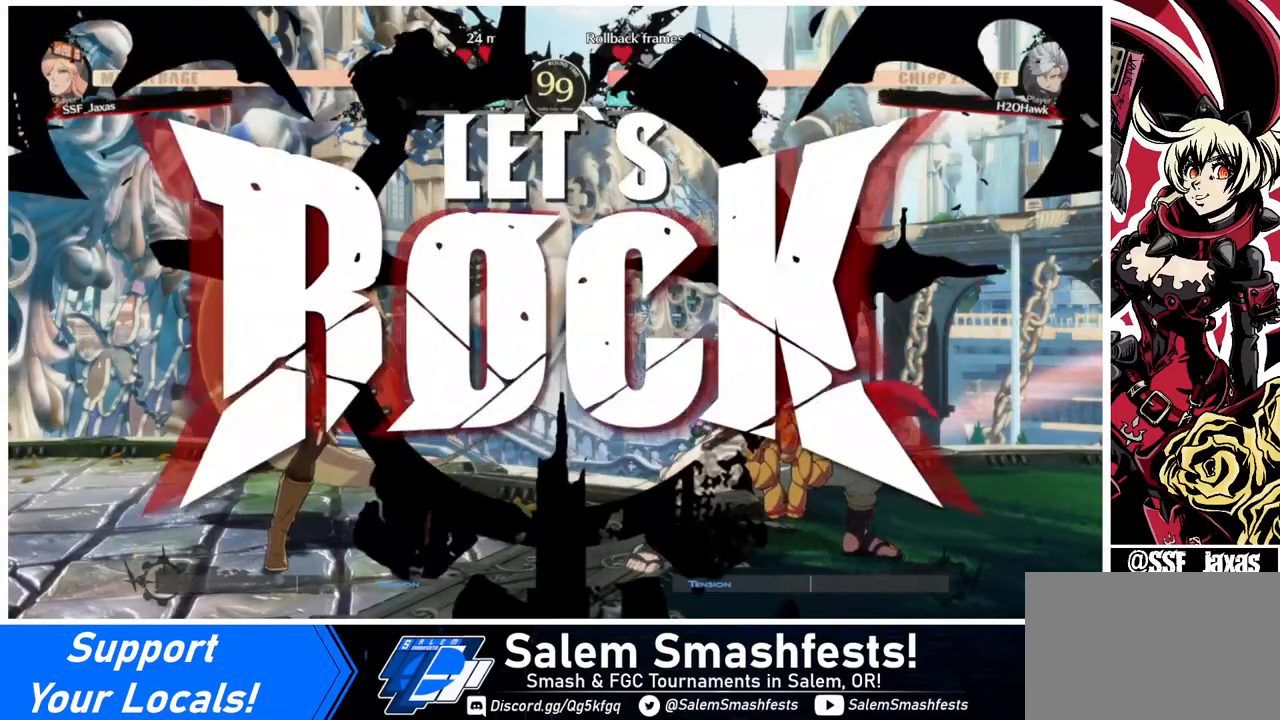
{"buttons": [], "events": [[160, "DPAD_DOWN", "down"], [240, "TRIANGLE", "down"], [320, "DPAD_DOWN", "up"], [360, "TRIANGLE", "up"]]}
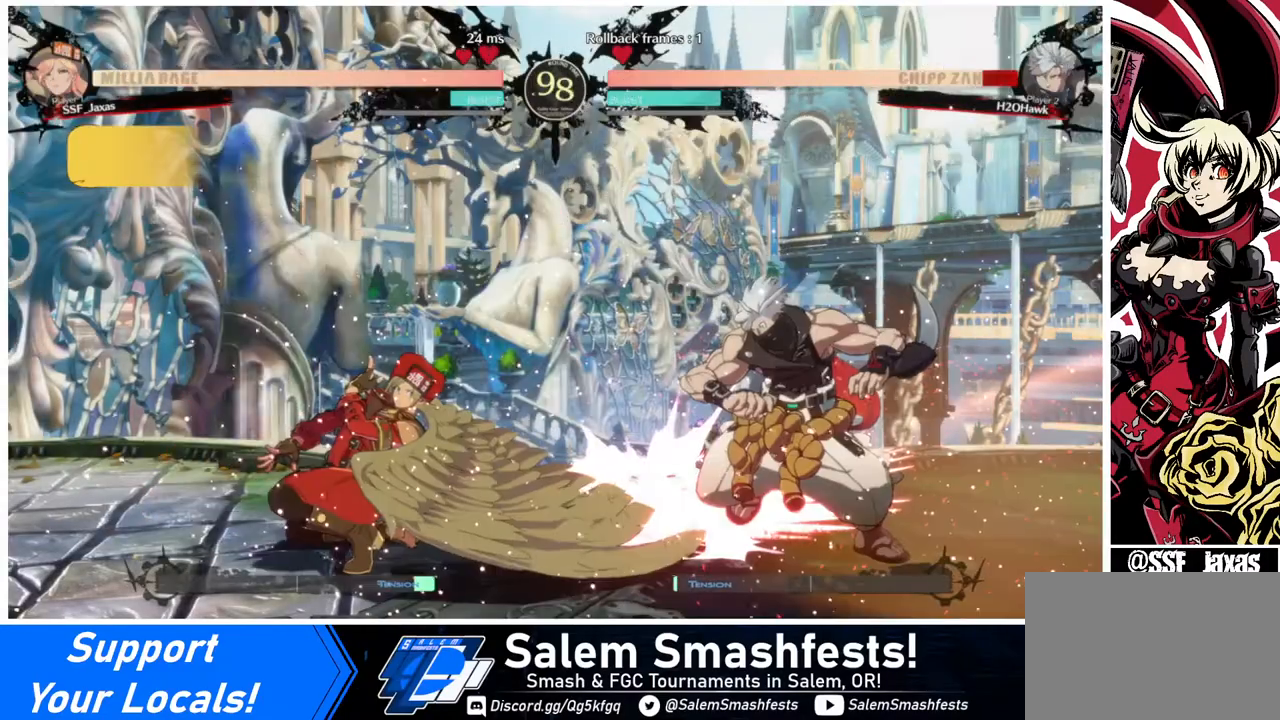
{"buttons": [], "events": [[80, "R1", "down"], [360, "R1", "up"], [440, "DPAD_DOWN", "down"], [520, "DPAD_DOWN", "up"]]}
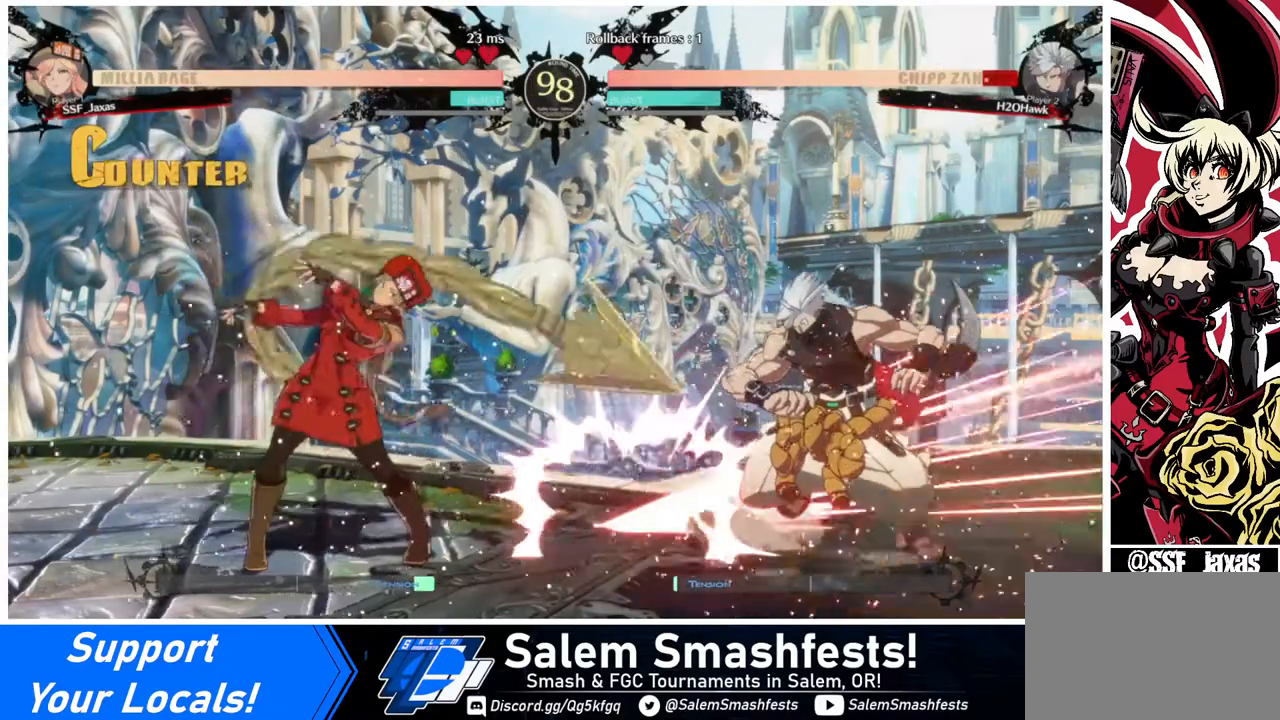
{"buttons": [], "events": [[320, "DPAD_LEFT", "down"], [480, "DPAD_LEFT", "up"]]}
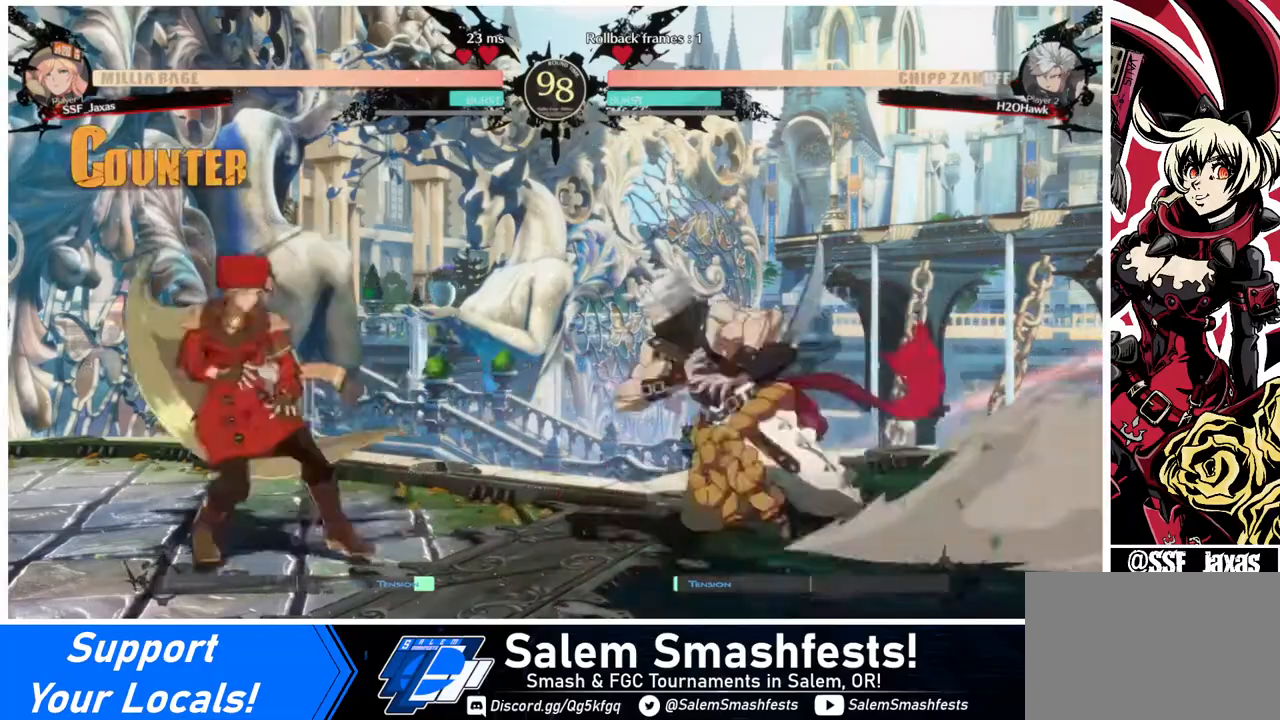
{"buttons": ["DPAD_DOWN", "DPAD_LEFT"], "events": [[40, "DPAD_LEFT", "down"], [200, "DPAD_LEFT", "up"], [240, "DPAD_RIGHT", "down"], [280, "DPAD_RIGHT", "up"], [360, "DPAD_DOWN", "down"], [400, "DPAD_LEFT", "down"], [440, "SQUARE", "down"], [440, "TRIANGLE", "down"], [480, "TRIANGLE", "up"], [520, "SQUARE", "up"]]}
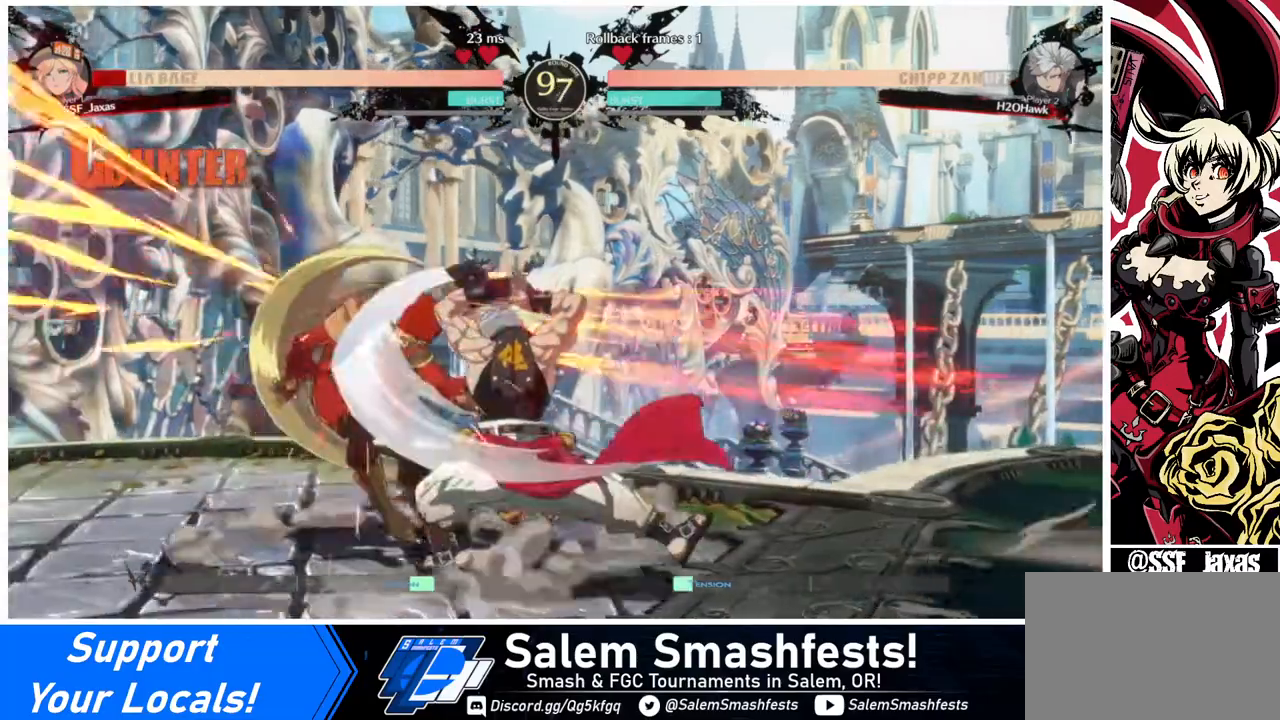
{"buttons": ["DPAD_DOWN", "DPAD_LEFT"], "events": []}
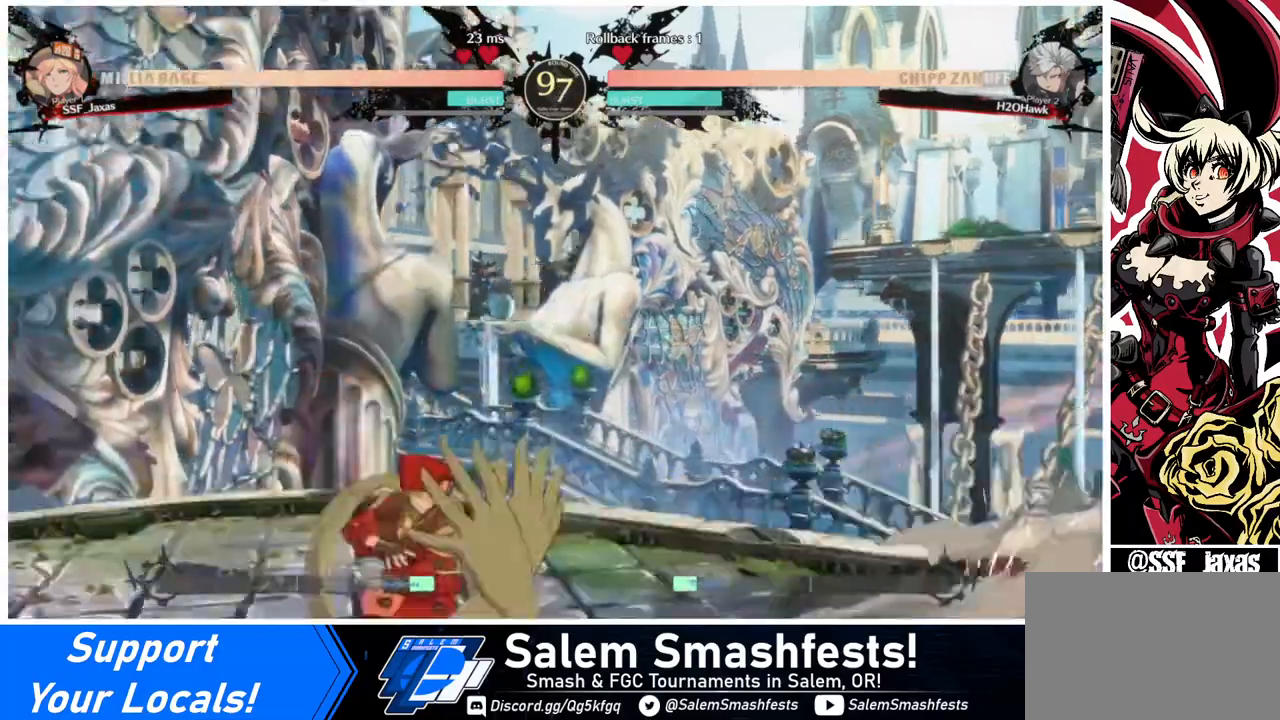
{"buttons": [], "events": [[200, "DPAD_DOWN", "up"], [240, "DPAD_UP", "down"], [320, "DPAD_UP", "up"], [440, "DPAD_LEFT", "up"], [440, "TRIANGLE", "down"], [520, "TRIANGLE", "up"]]}
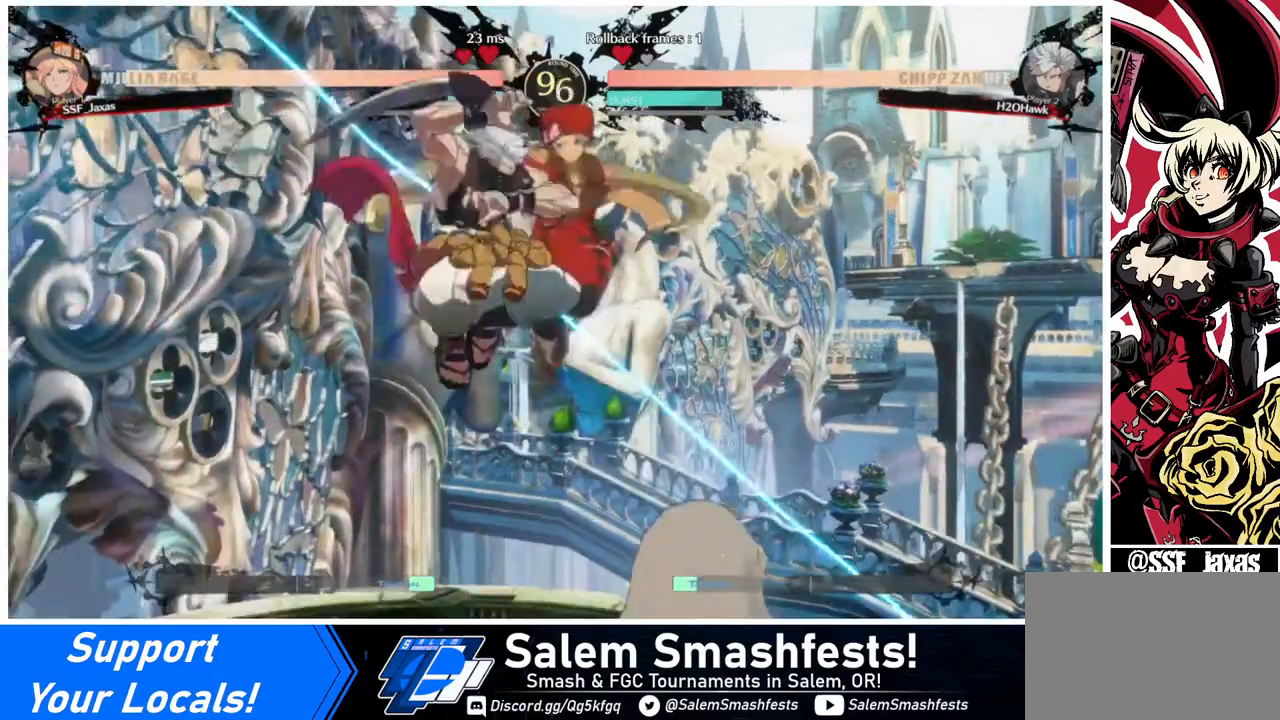
{"buttons": [], "events": [[120, "L1", "down"], [320, "L1", "up"]]}
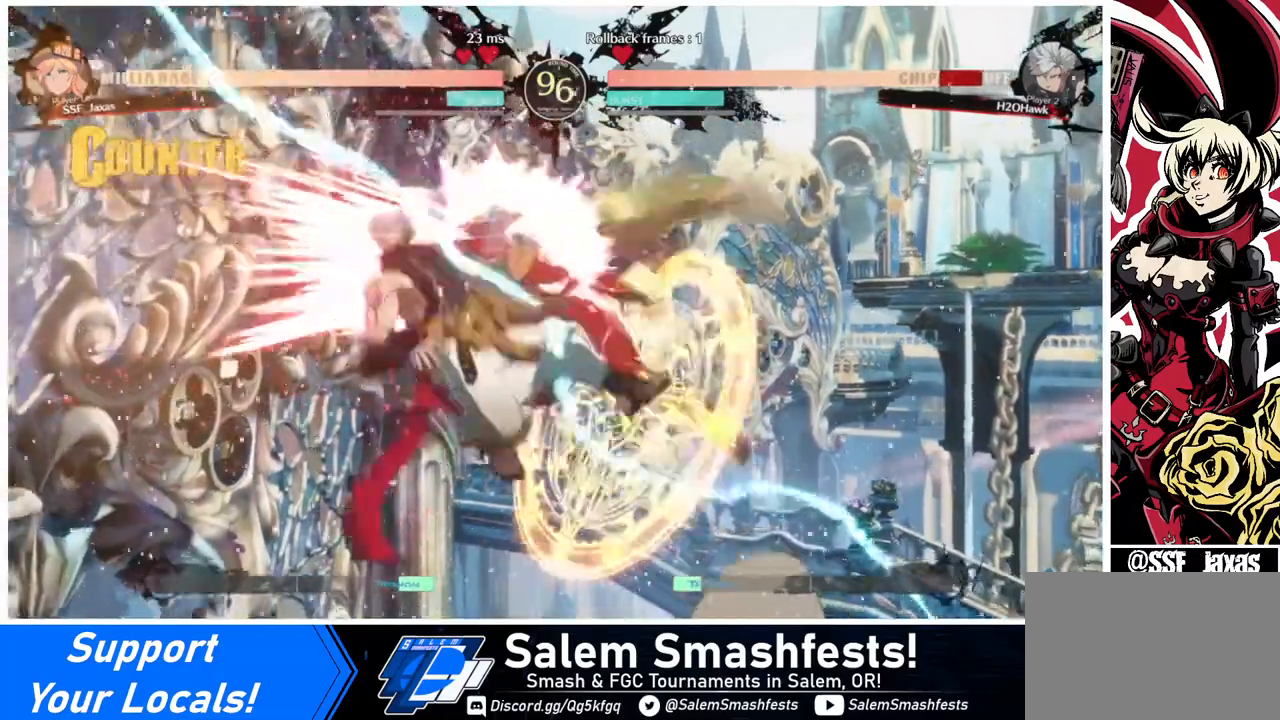
{"buttons": [], "events": [[80, "SQUARE", "down"], [200, "SQUARE", "up"], [360, "R2", "down"], [480, "R2", "up"]]}
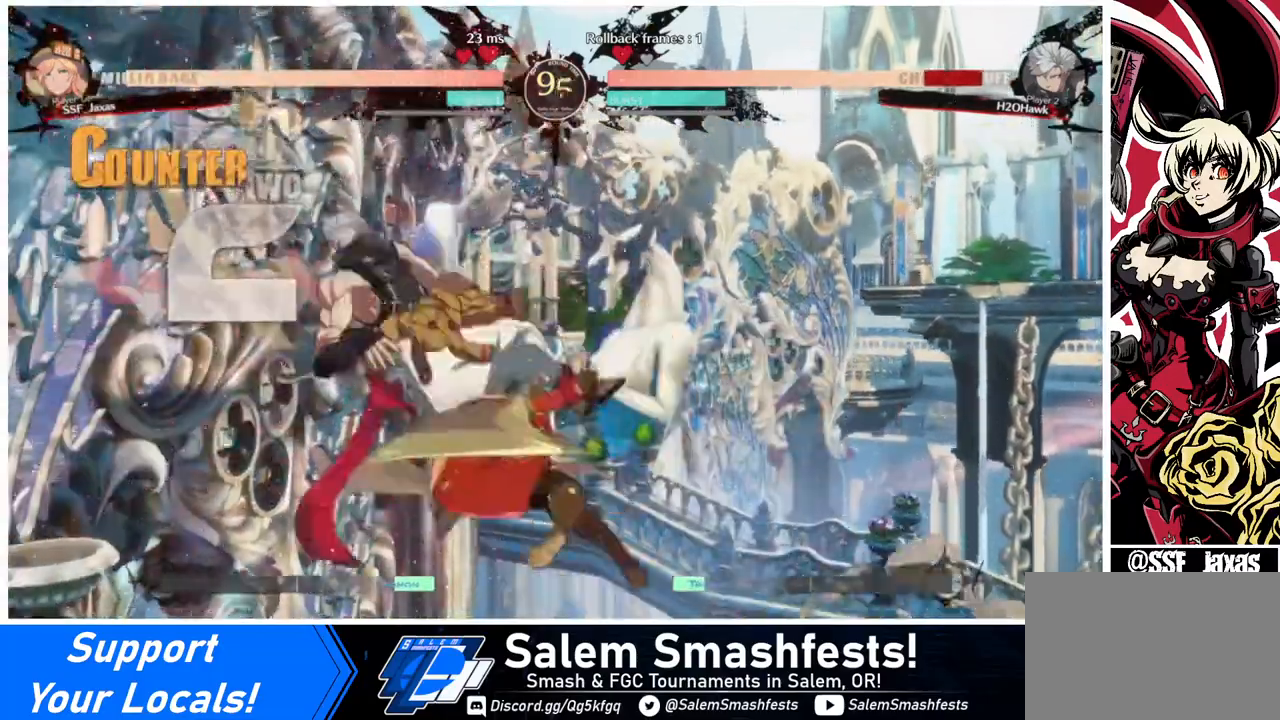
{"buttons": ["TRIANGLE"], "events": [[160, "L1", "down"], [320, "L1", "up"], [480, "TRIANGLE", "down"]]}
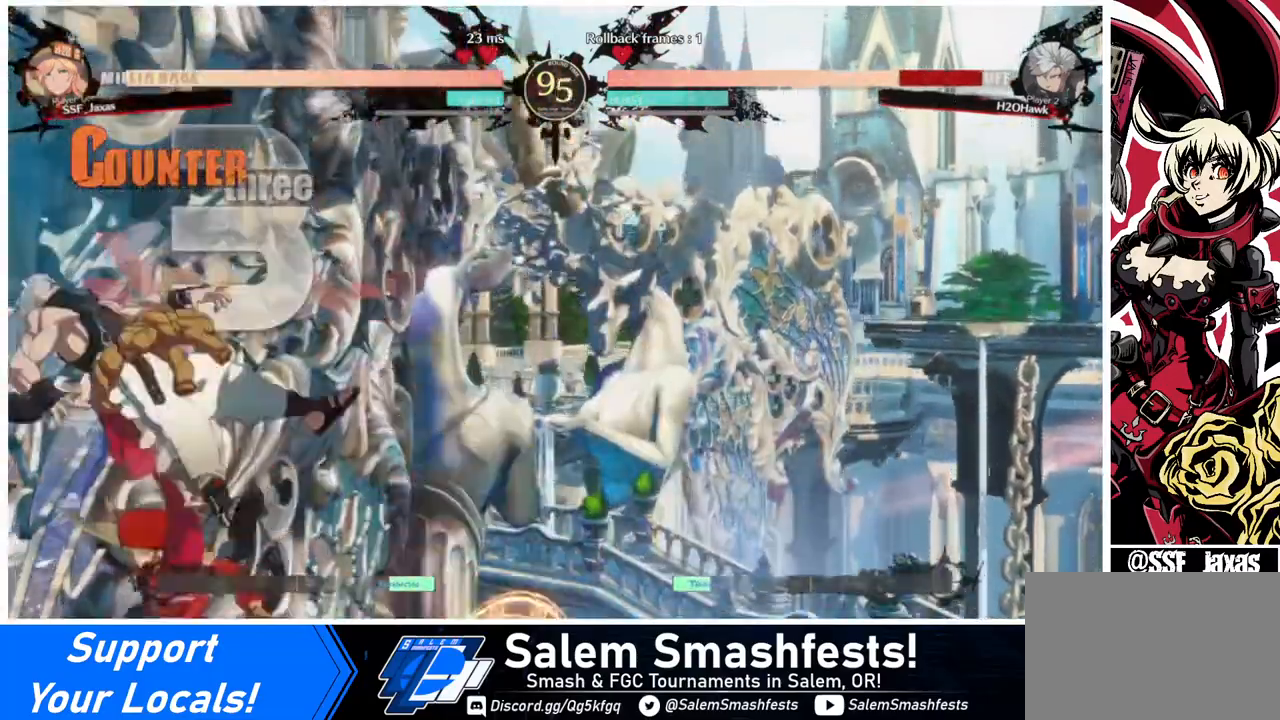
{"buttons": [], "events": [[160, "TRIANGLE", "up"], [320, "R2", "down"], [440, "R2", "up"]]}
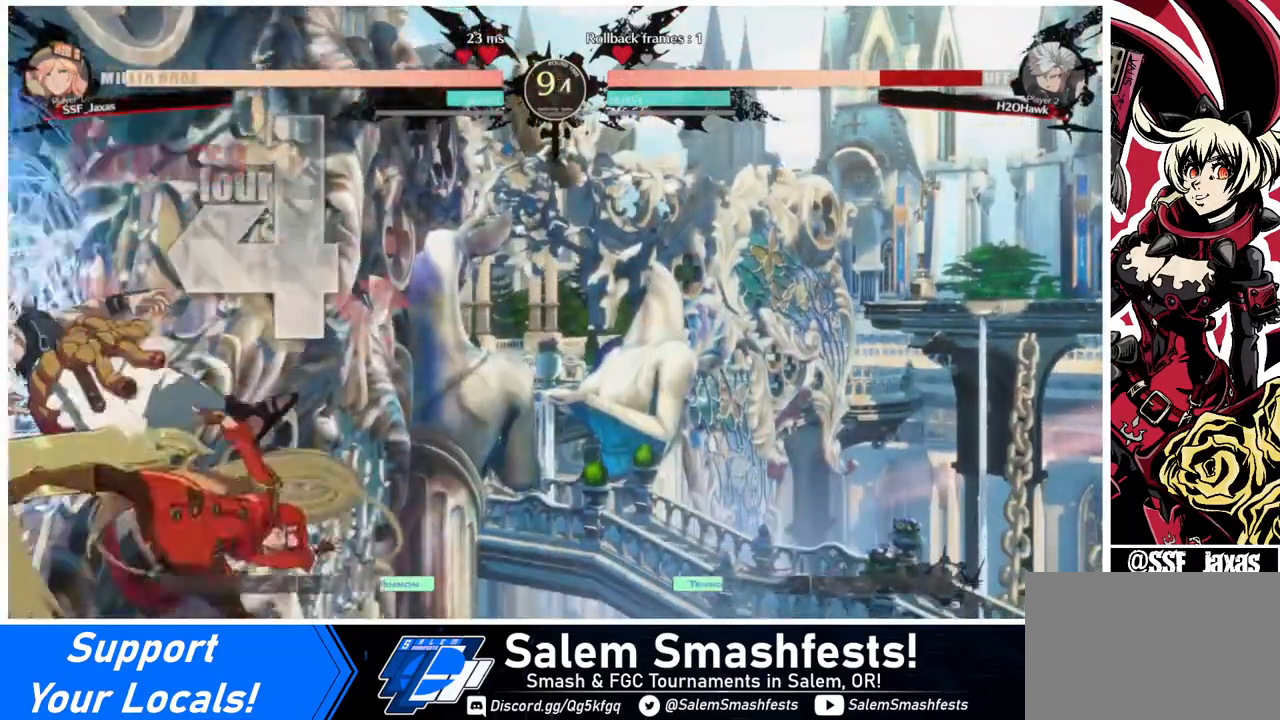
{"buttons": [], "events": [[160, "L1", "down"], [320, "L1", "up"], [400, "SQUARE", "down"], [480, "SQUARE", "up"]]}
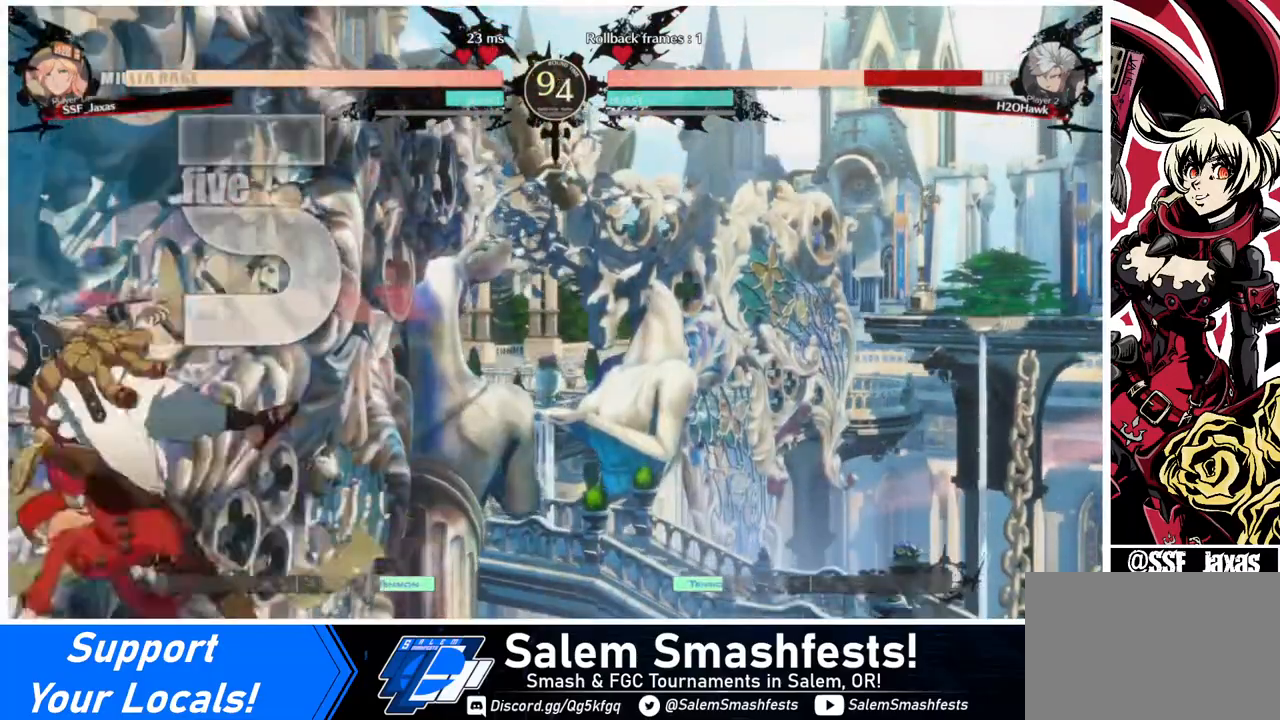
{"buttons": ["DPAD_RIGHT"], "events": [[200, "R2", "down"], [240, "R2", "up"], [320, "DPAD_LEFT", "down"], [320, "SQUARE", "down"], [400, "SQUARE", "up"], [520, "DPAD_LEFT", "up"], [520, "DPAD_RIGHT", "down"]]}
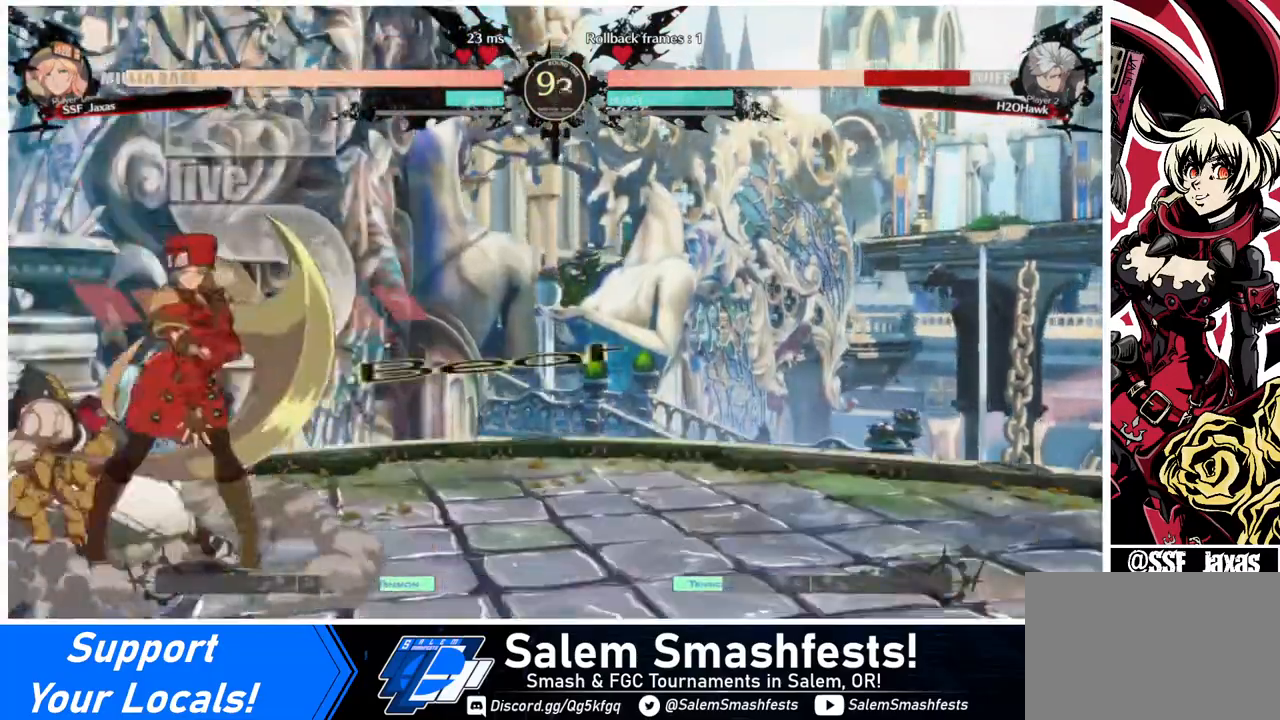
{"buttons": [], "events": [[120, "DPAD_LEFT", "down"], [120, "DPAD_RIGHT", "up"], [120, "DPAD_UP", "down"], [160, "DPAD_UP", "up"], [280, "DPAD_LEFT", "up"]]}